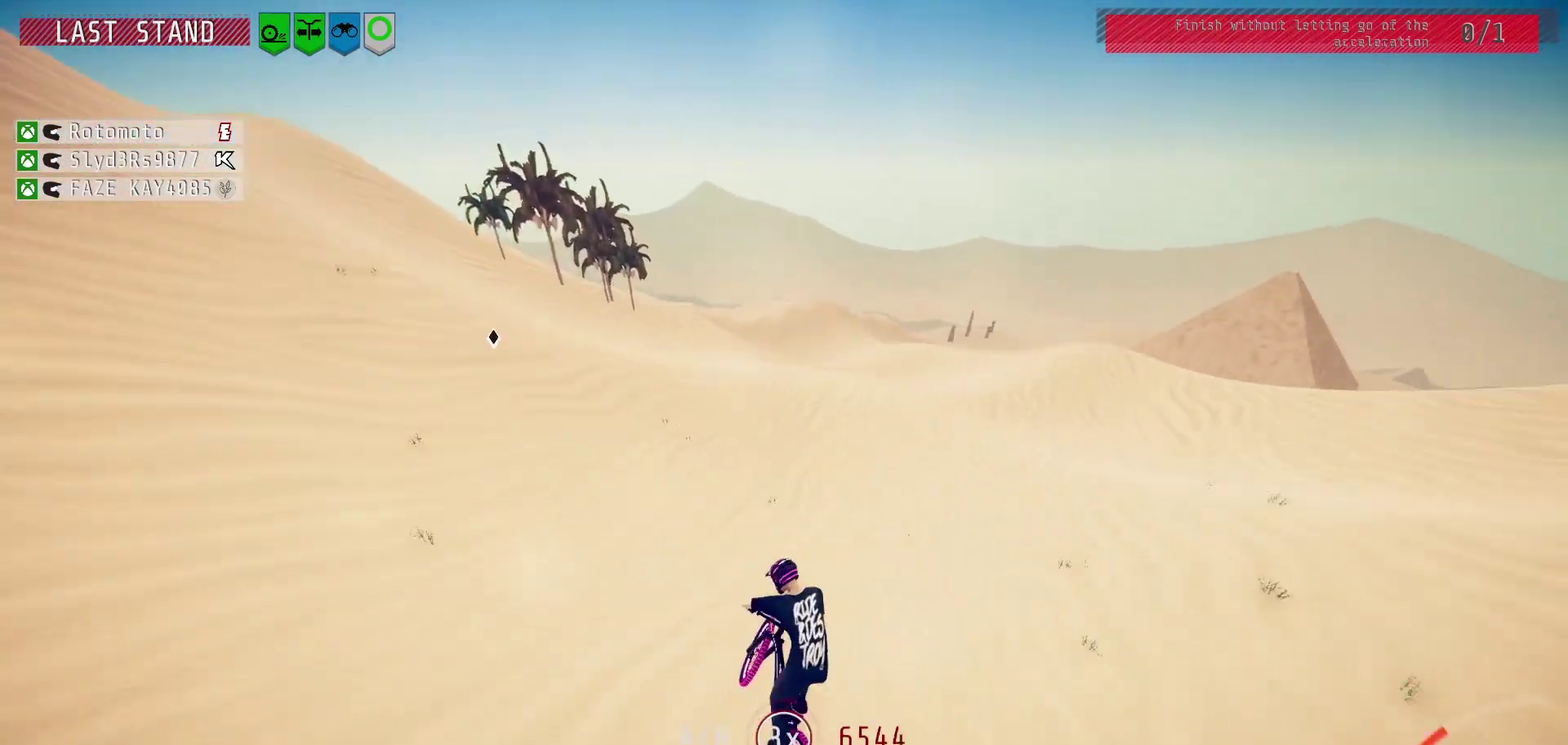
Gameplay with a controller (PlayStation layout); each line is a JSON object with the inputs held at the frame after it (dt_ms = milliseconds from this image to that frame). "events" lists button and stick changes between this image and that frame as [ms after this image, input, new state], when the widget could be followed in between.
{"dt_ms": 600, "buttons": ["L2"], "left_stick": "left", "right_stick": "center", "events": [[17, "L2", "down"], [333, "left_stick", "left"], [483, "left_stick", "center"], [567, "left_stick", "left"]]}
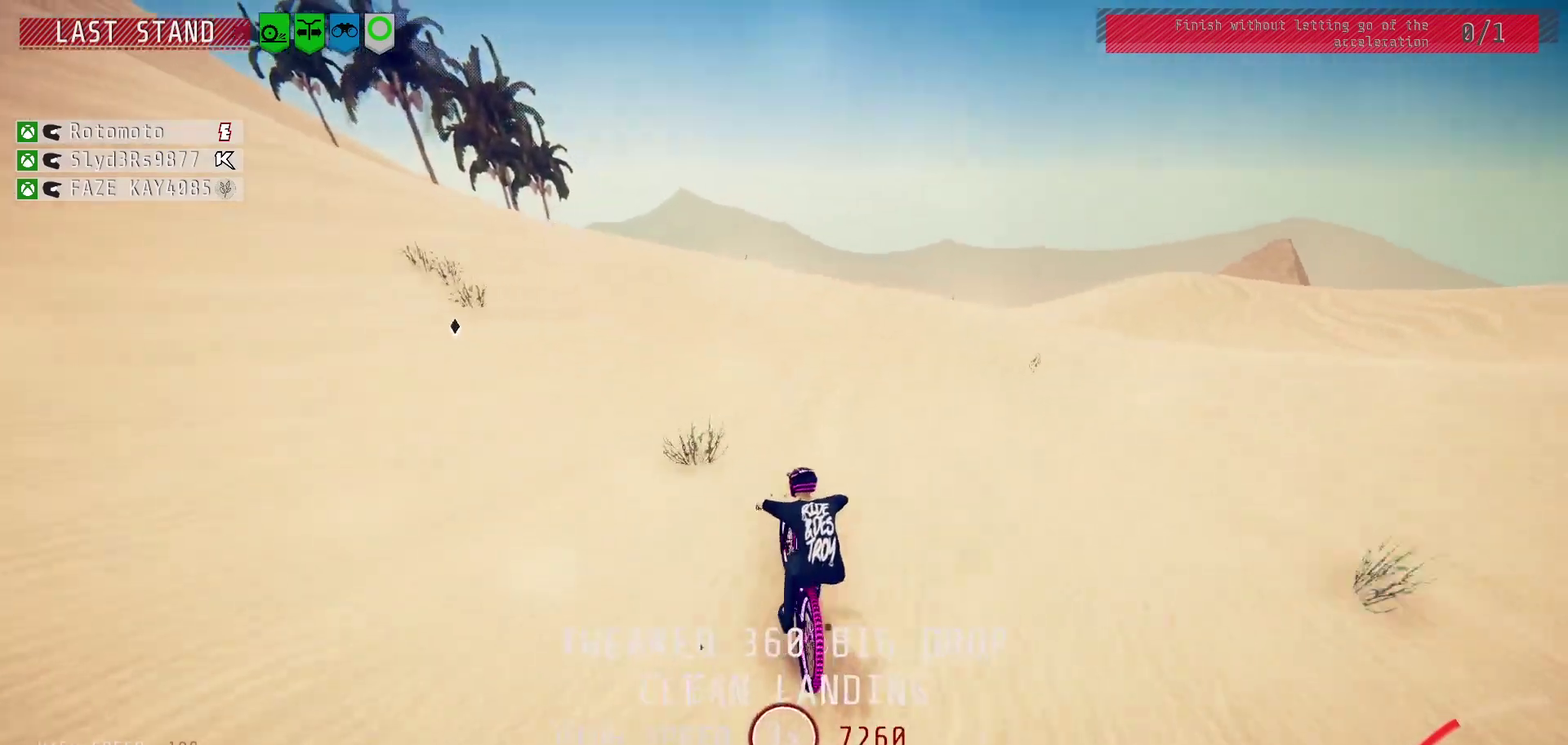
{"dt_ms": 600, "buttons": ["R2"], "left_stick": "down", "right_stick": "center", "events": [[17, "right_stick", "down"], [250, "left_stick", "center"], [383, "left_stick", "down"], [417, "L2", "up"], [450, "R2", "down"], [467, "right_stick", "up"], [567, "right_stick", "center"]]}
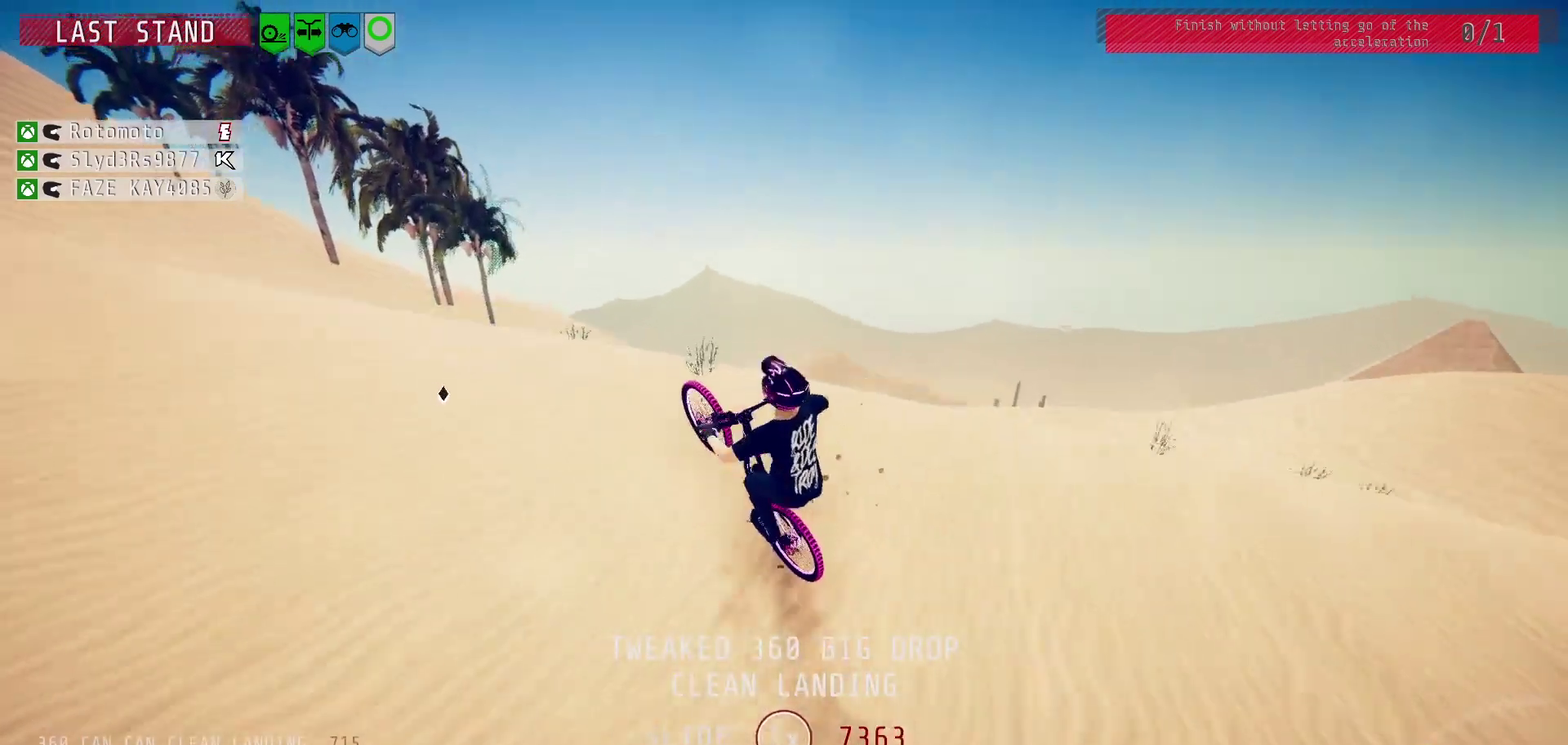
{"dt_ms": 400, "buttons": ["L1", "R2"], "left_stick": "down", "right_stick": "up", "events": [[50, "L1", "down"], [67, "right_stick", "up"]]}
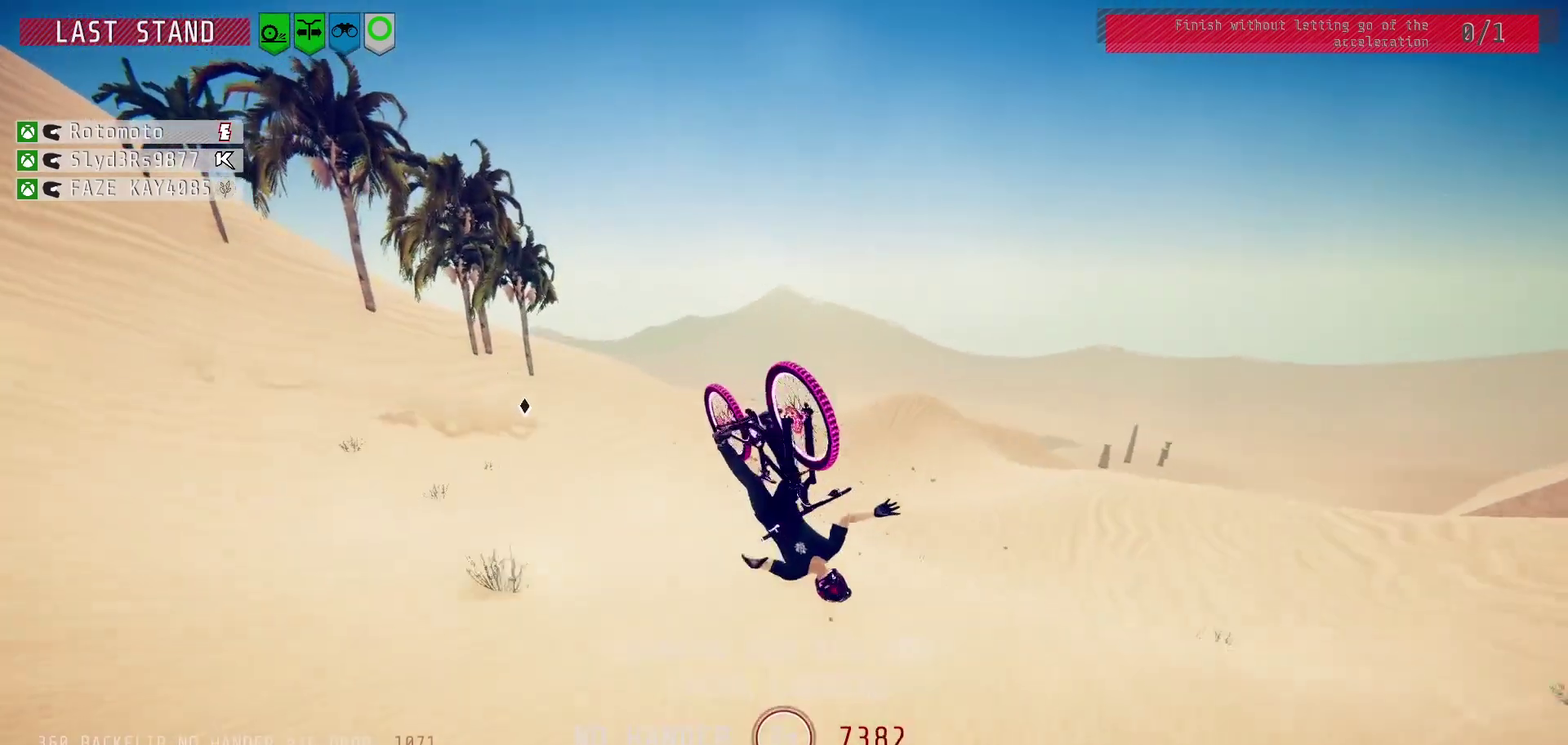
{"dt_ms": 300, "buttons": ["L1", "R2"], "left_stick": "down", "right_stick": "up", "events": []}
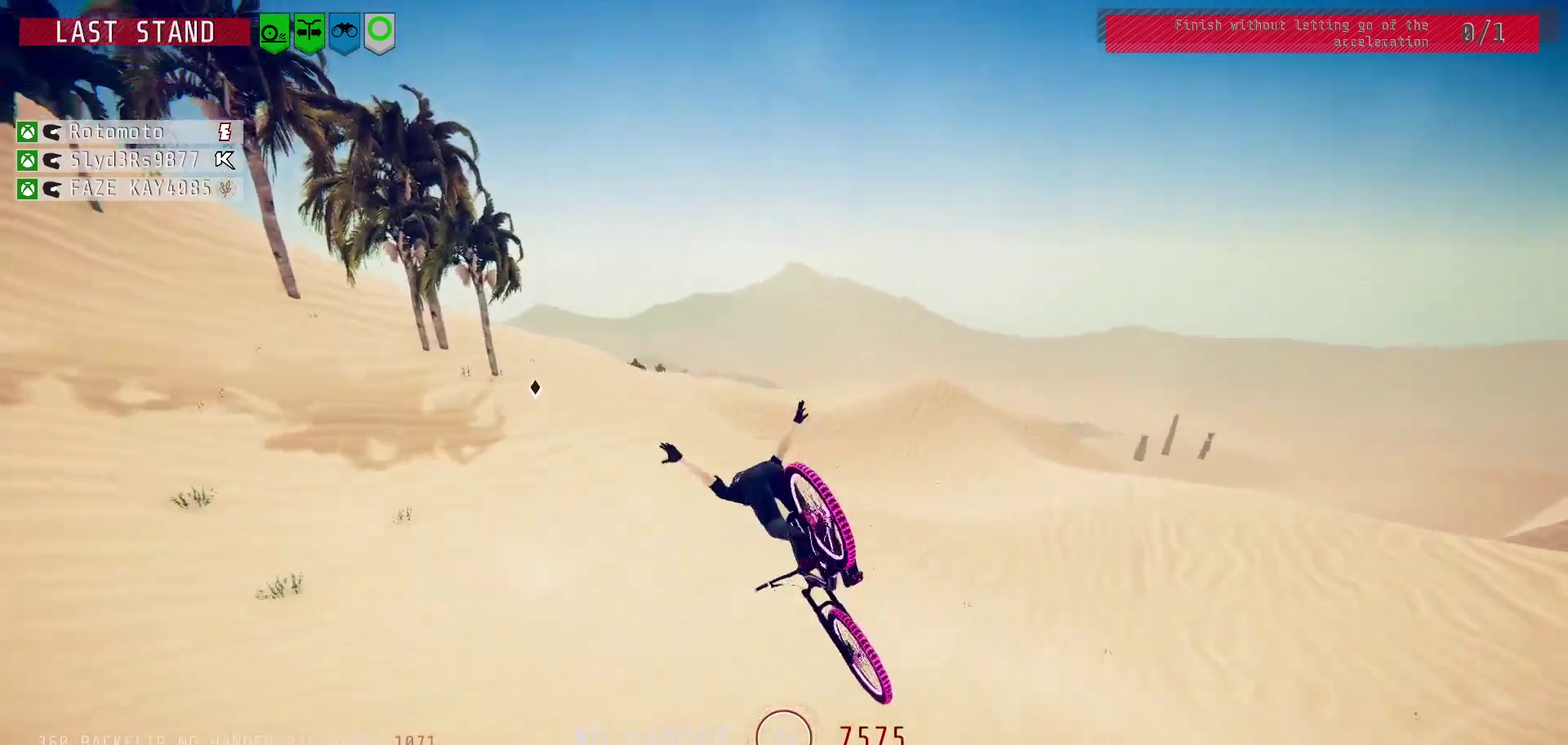
{"dt_ms": 900, "buttons": ["R2"], "left_stick": "left", "right_stick": "center", "events": [[17, "L1", "up"], [17, "right_stick", "center"], [67, "left_stick", "center"], [250, "left_stick", "down-left"], [500, "left_stick", "center"], [833, "left_stick", "left"]]}
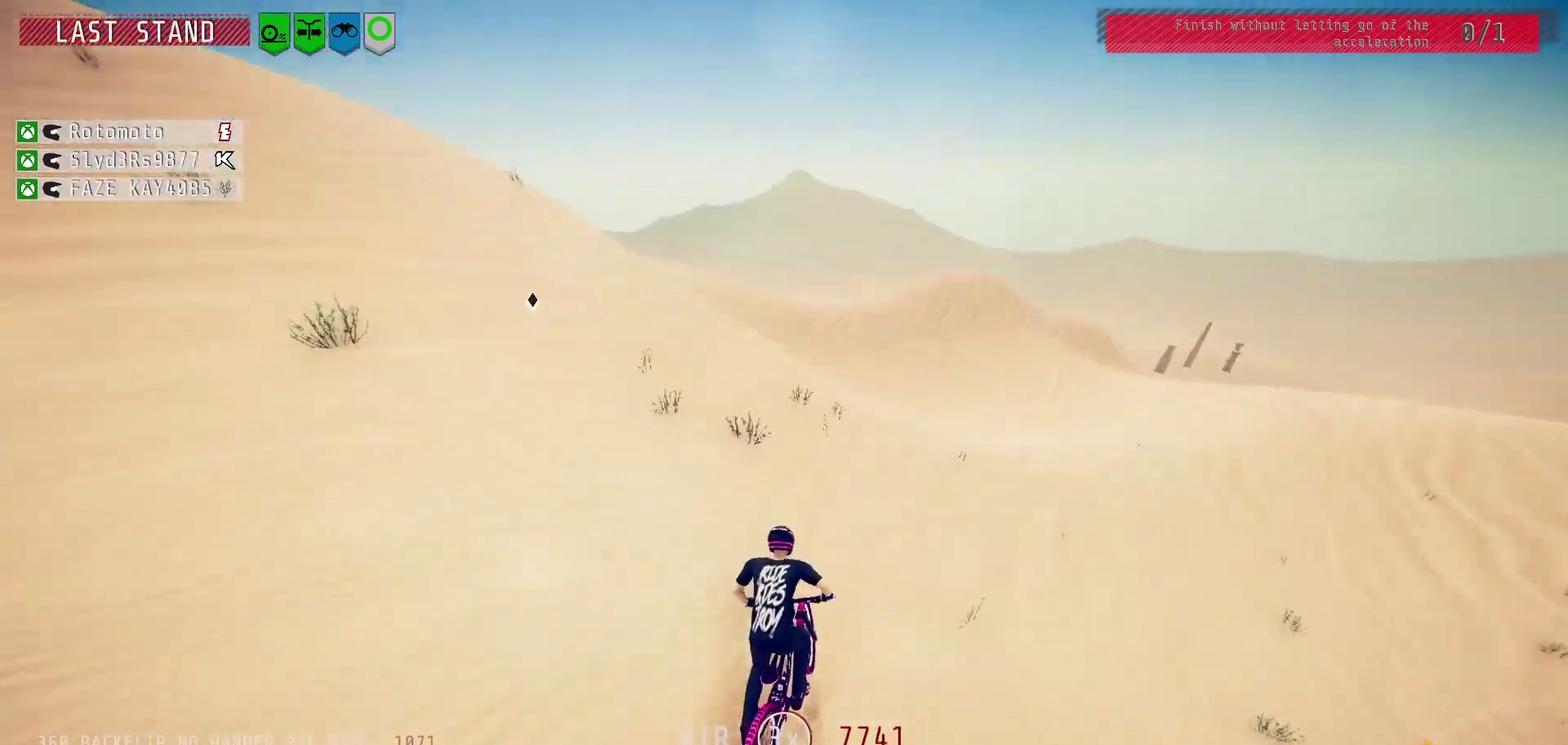
{"dt_ms": 300, "buttons": ["R2"], "left_stick": "left", "right_stick": "center", "events": []}
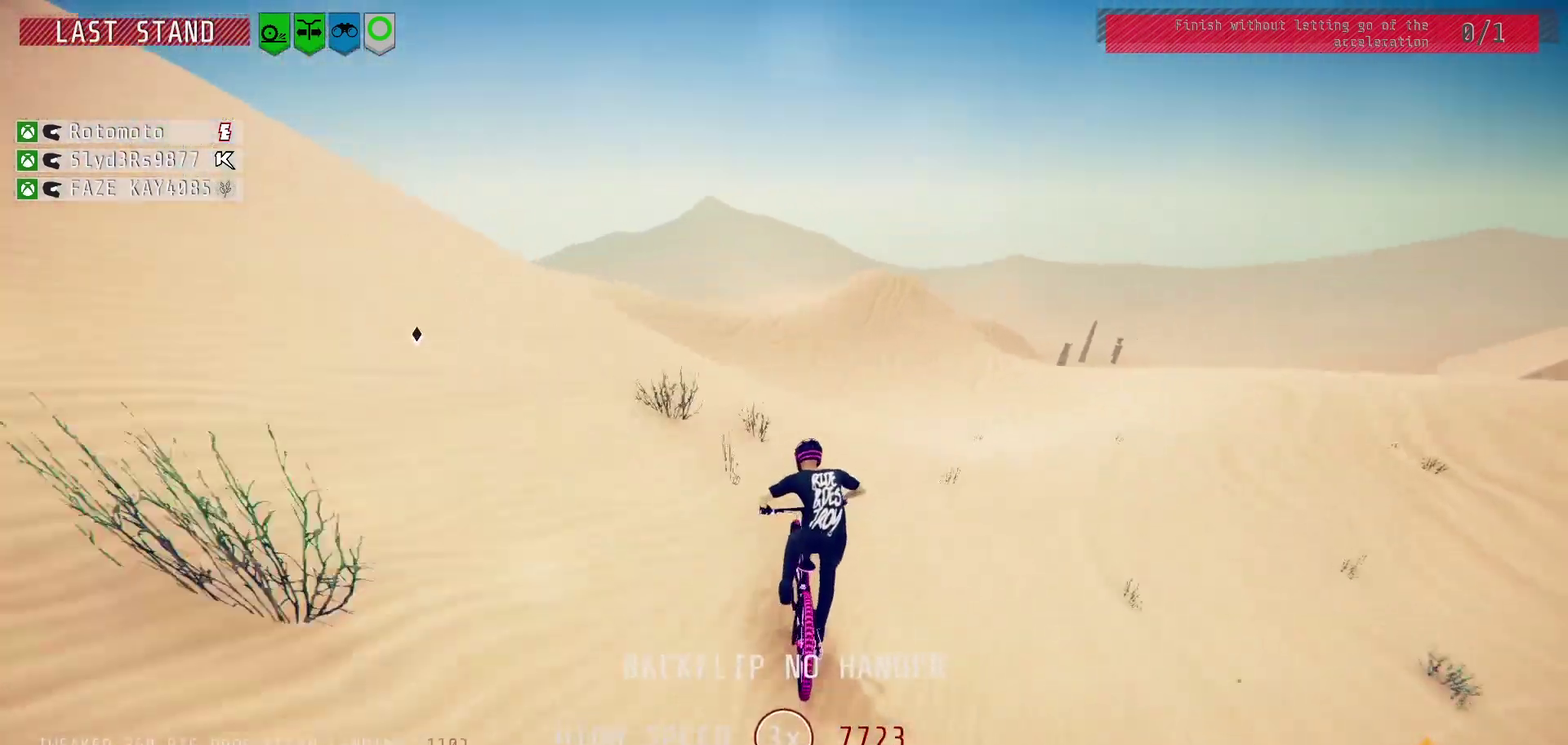
{"dt_ms": 300, "buttons": ["R2"], "left_stick": "up", "right_stick": "up", "events": [[50, "left_stick", "up-left"], [100, "left_stick", "center"], [183, "right_stick", "up"], [283, "left_stick", "up"]]}
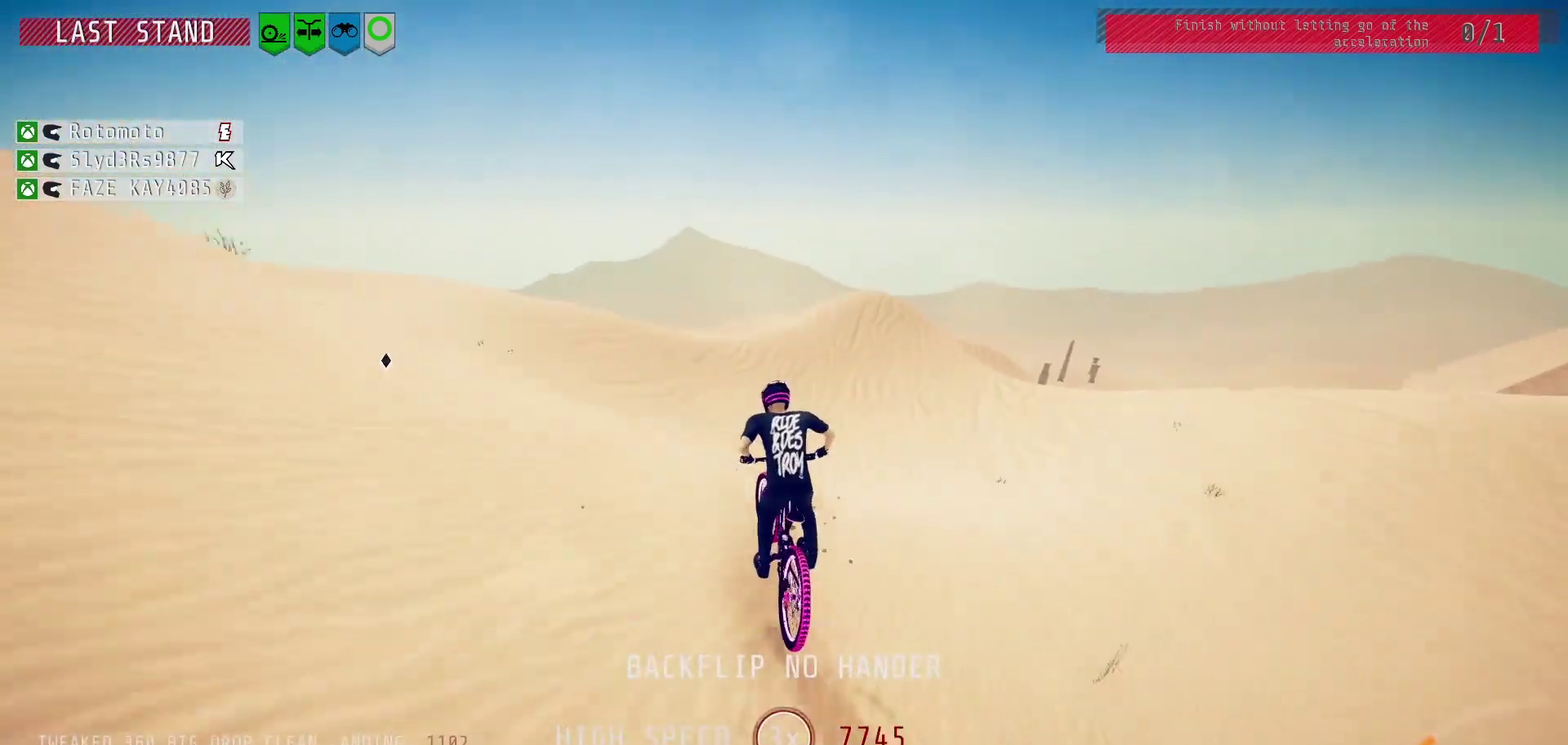
{"dt_ms": 700, "buttons": [], "left_stick": "center", "right_stick": "center", "events": [[100, "left_stick", "center"], [200, "right_stick", "center"], [500, "R2", "up"]]}
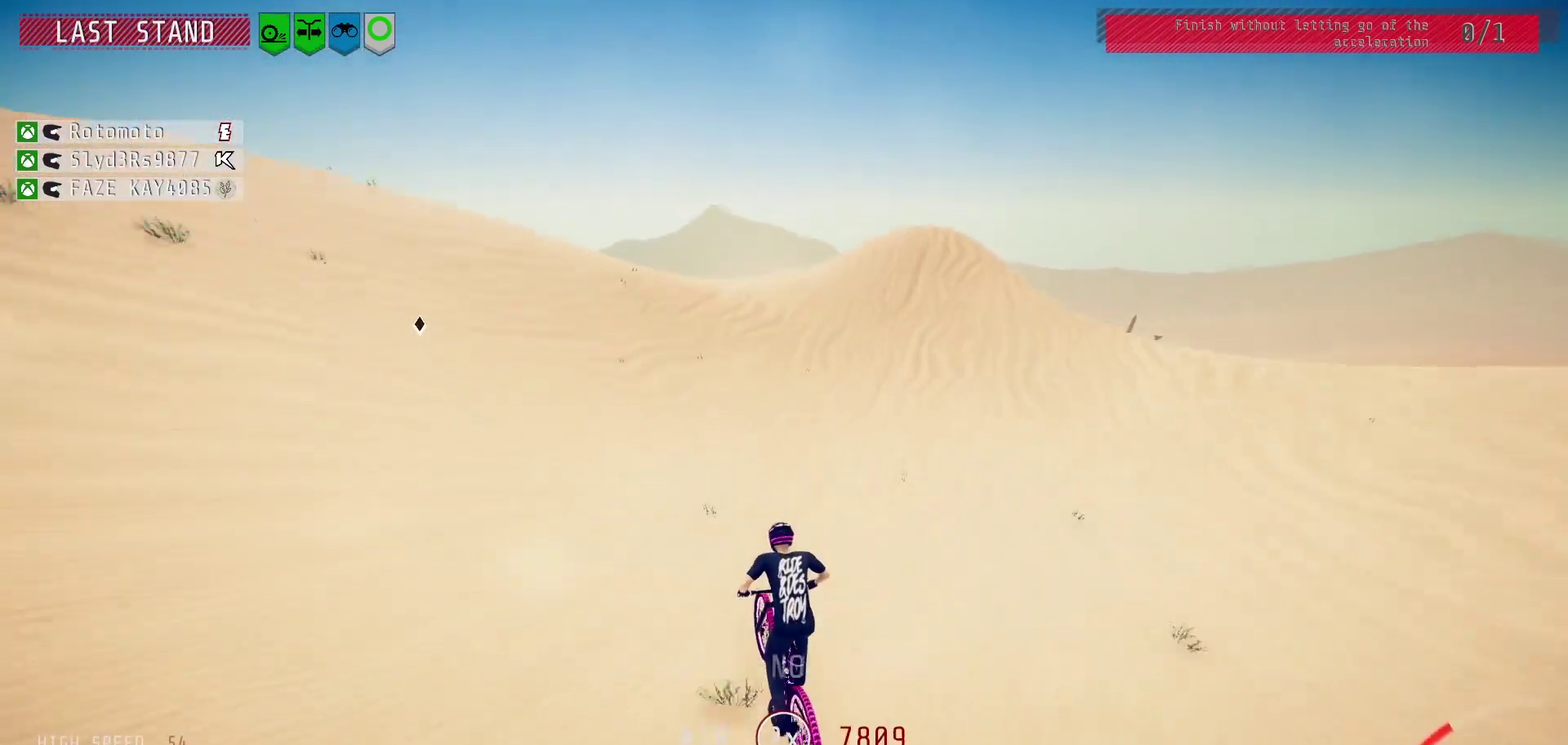
{"dt_ms": 400, "buttons": ["R2"], "left_stick": "left", "right_stick": "center", "events": [[67, "left_stick", "left"], [117, "left_stick", "center"], [267, "left_stick", "left"], [400, "R2", "down"]]}
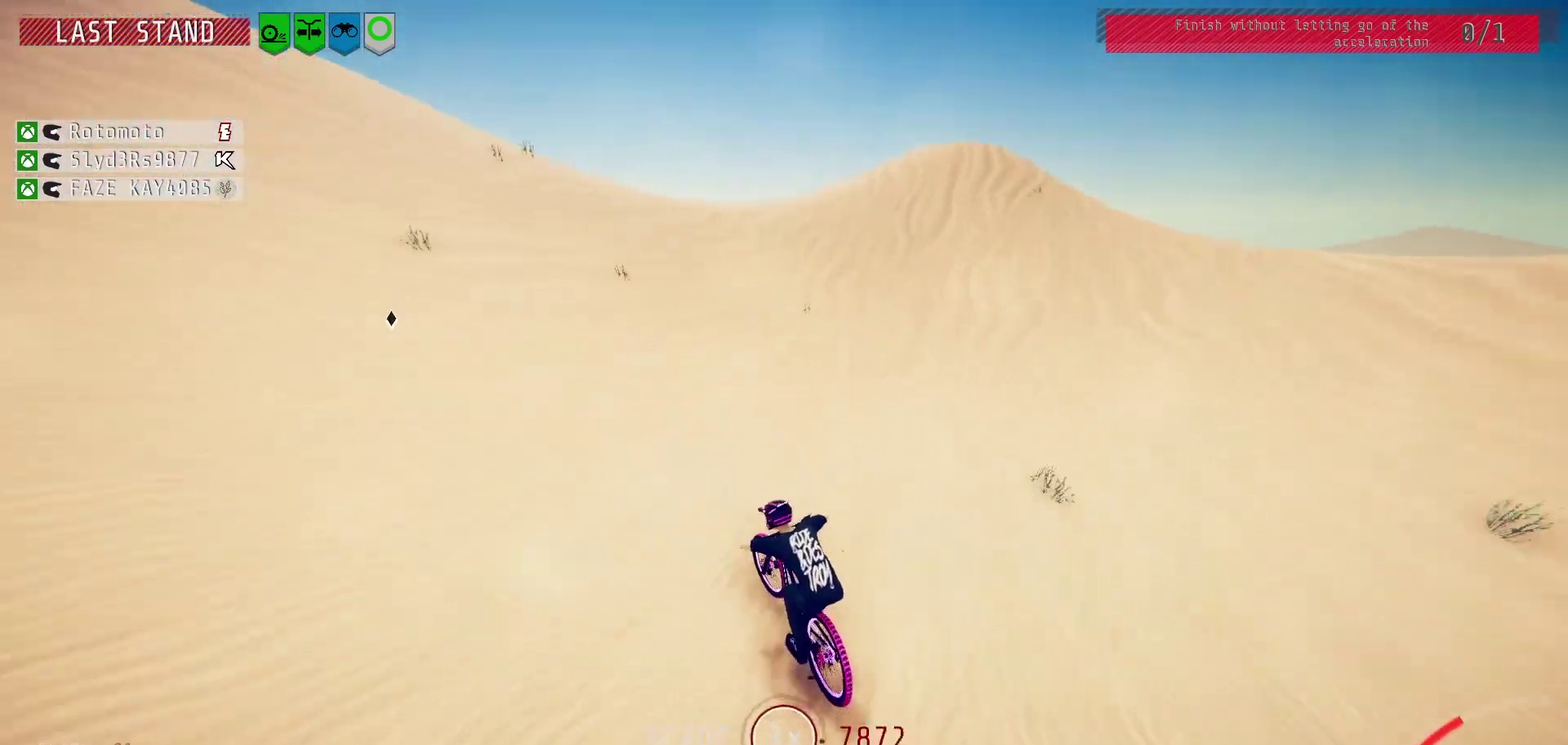
{"dt_ms": 600, "buttons": [], "left_stick": "down-right", "right_stick": "down"}
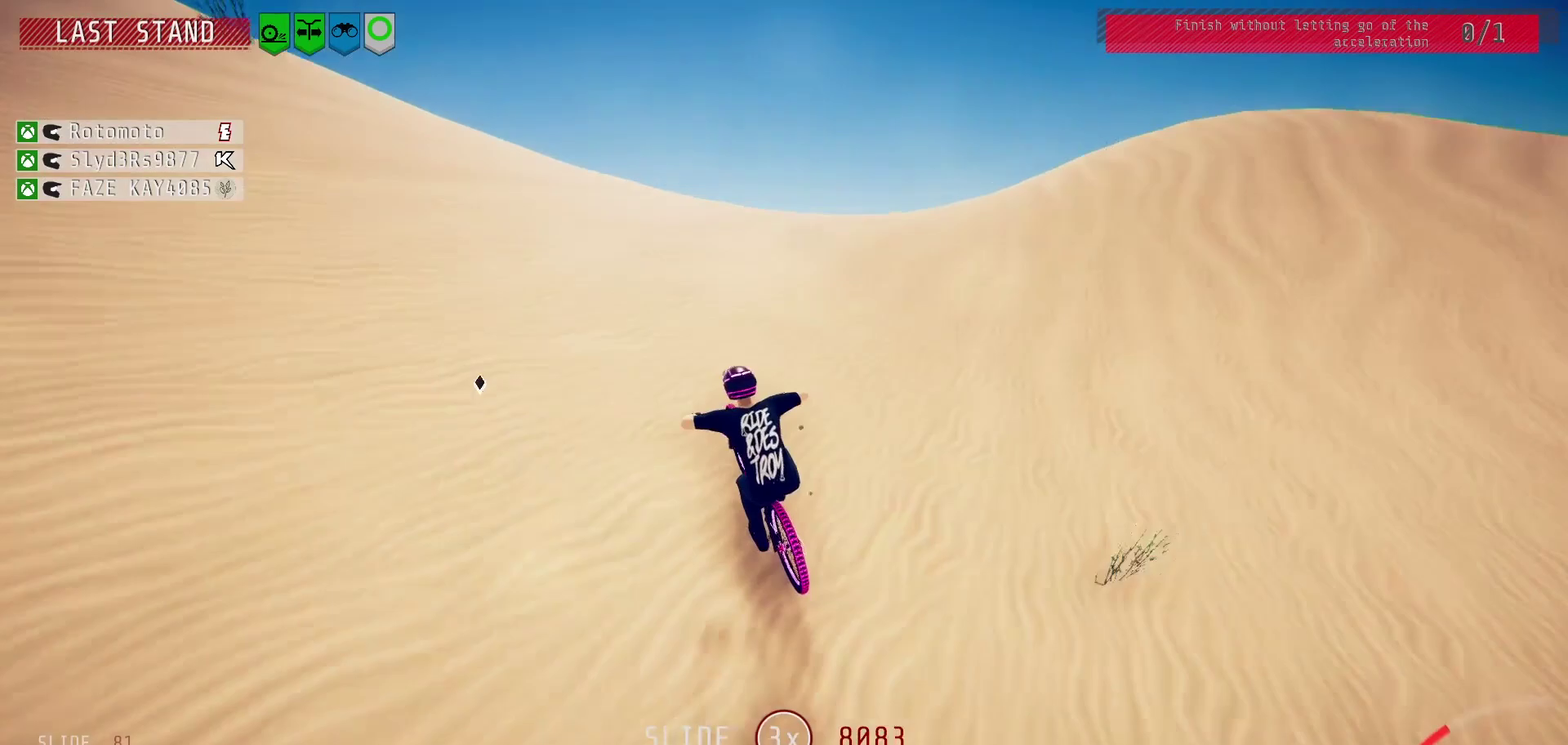
{"dt_ms": 400, "buttons": ["L1"], "left_stick": "down-left", "right_stick": "center"}
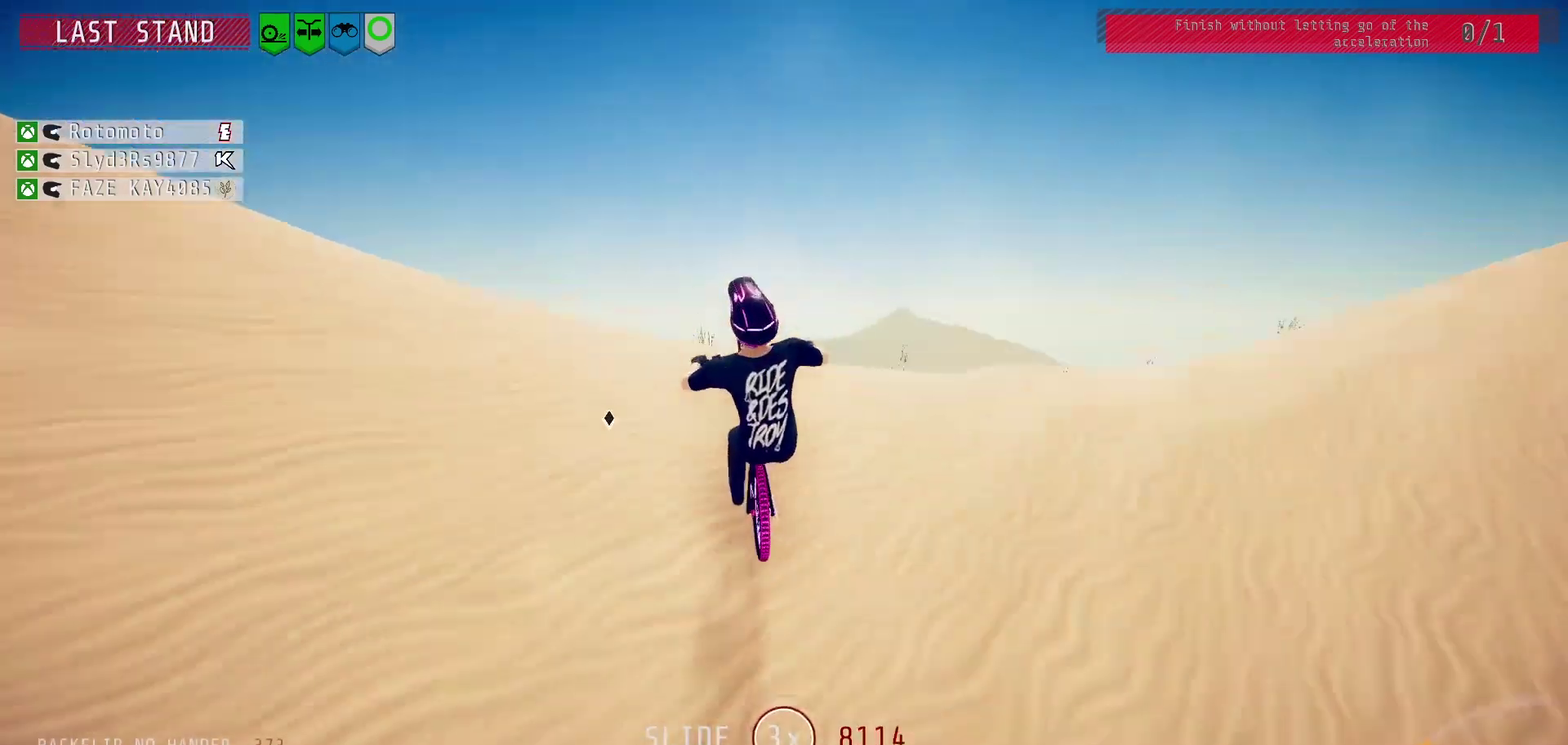
{"dt_ms": 600, "buttons": ["L1"], "left_stick": "down-left", "right_stick": "center", "events": [[33, "right_stick", "down"], [83, "left_stick", "up-right"], [517, "left_stick", "down-left"], [550, "right_stick", "center"]]}
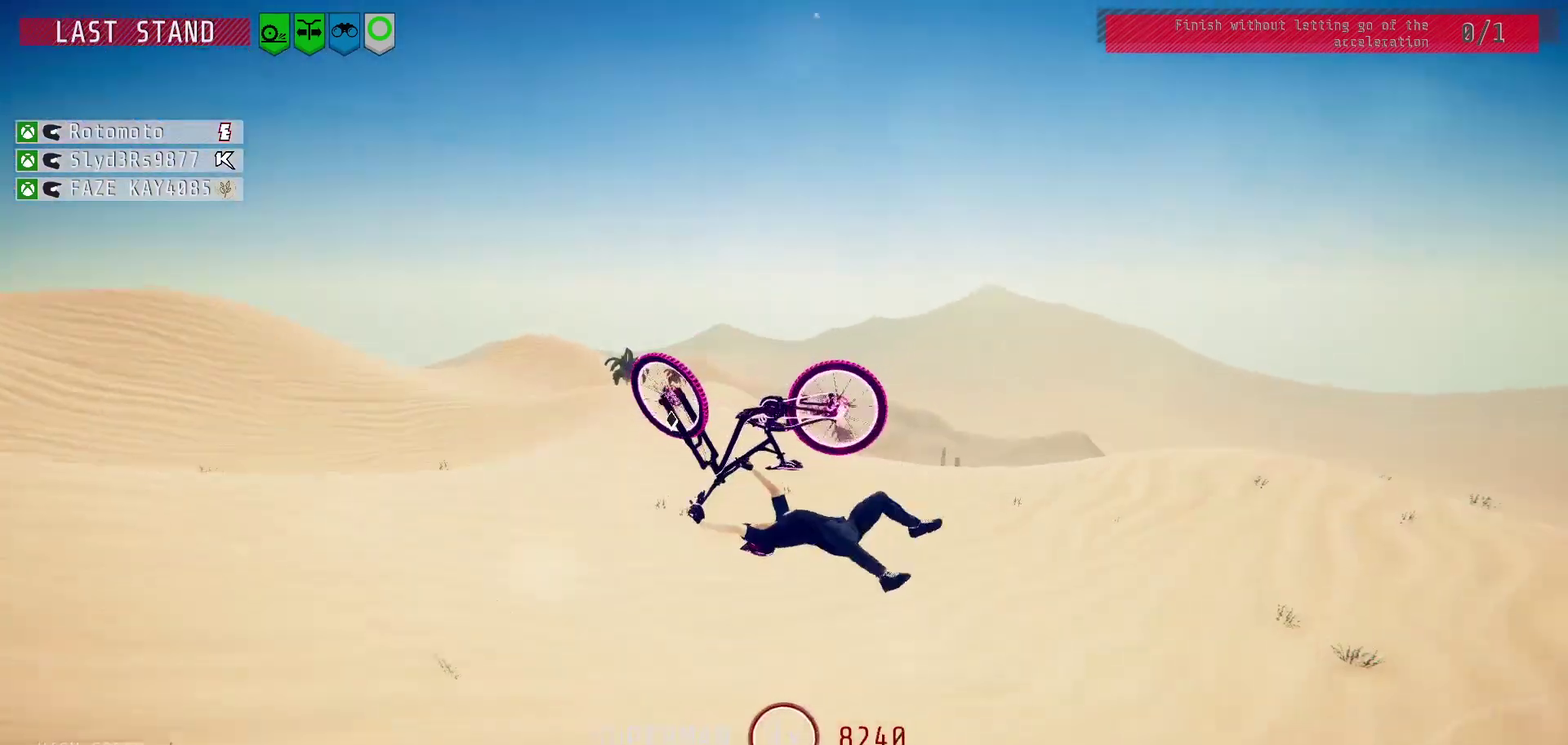
{"dt_ms": 500, "buttons": [], "left_stick": "center", "right_stick": "center", "events": [[367, "L1", "up"], [483, "left_stick", "center"]]}
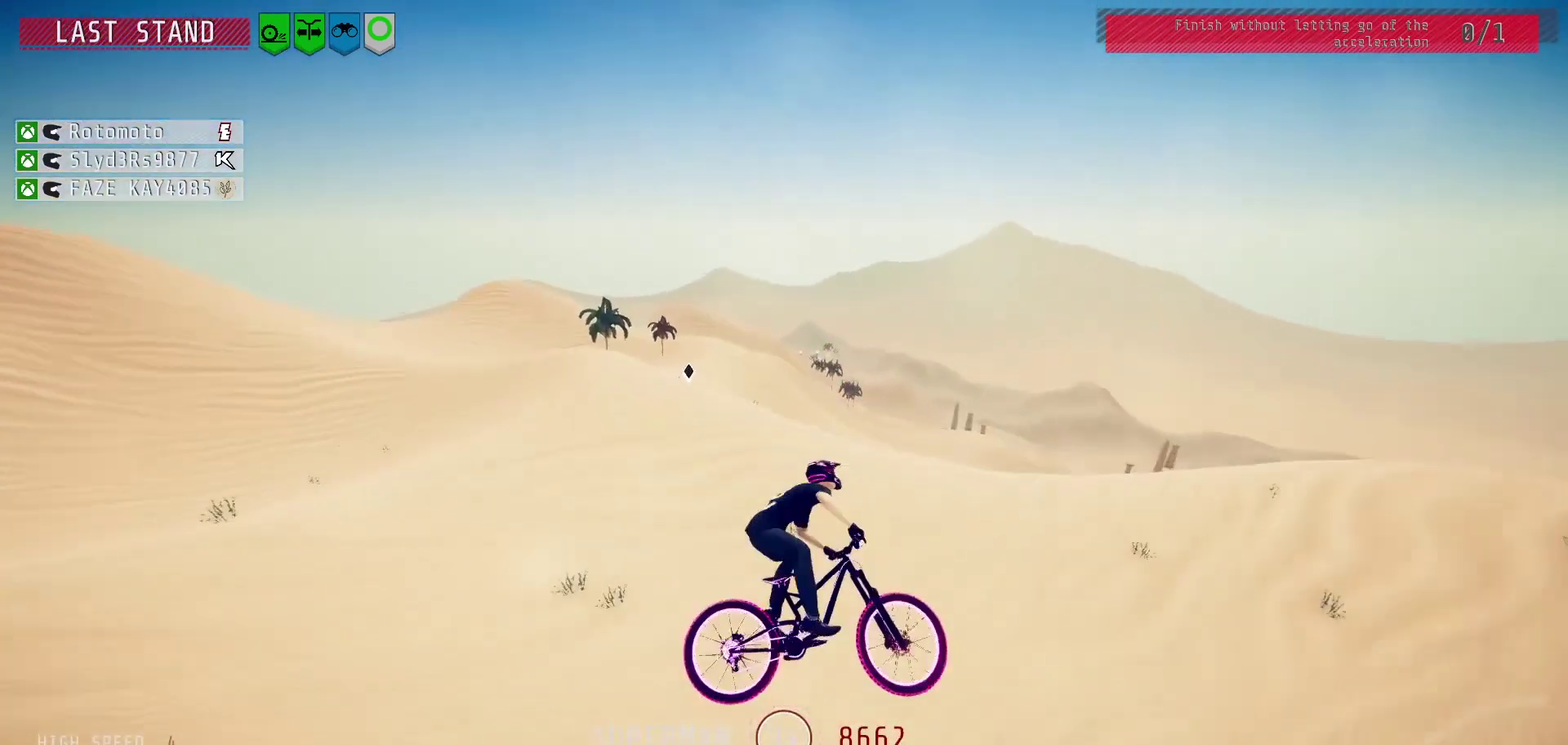
{"dt_ms": 300, "buttons": ["L2"], "left_stick": "center", "right_stick": "center", "events": [[83, "L2", "down"], [100, "left_stick", "up-right"], [217, "left_stick", "center"]]}
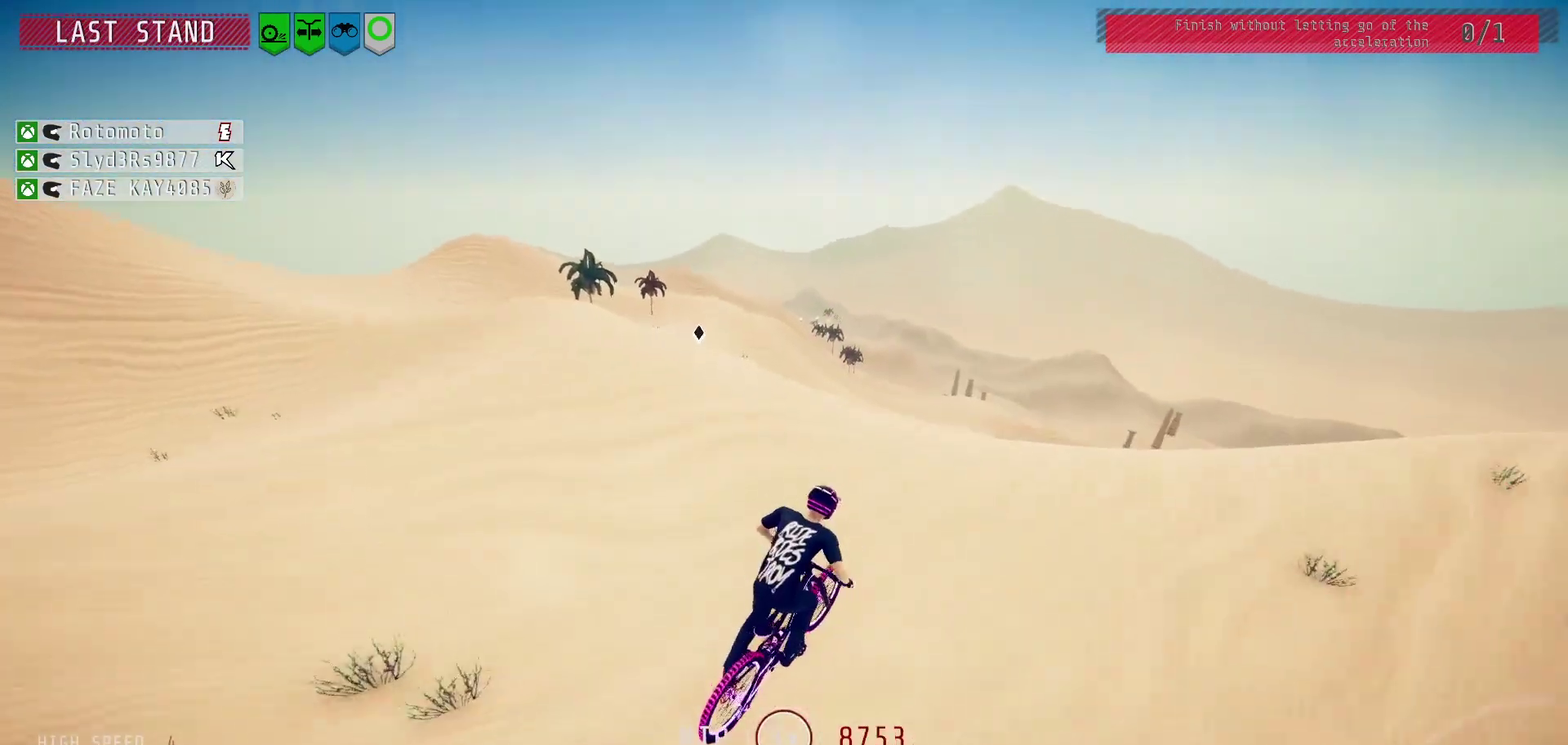
{"dt_ms": 400, "buttons": ["R2"], "left_stick": "left", "right_stick": "center", "events": [[217, "left_stick", "left"], [333, "R2", "down"], [367, "L2", "up"]]}
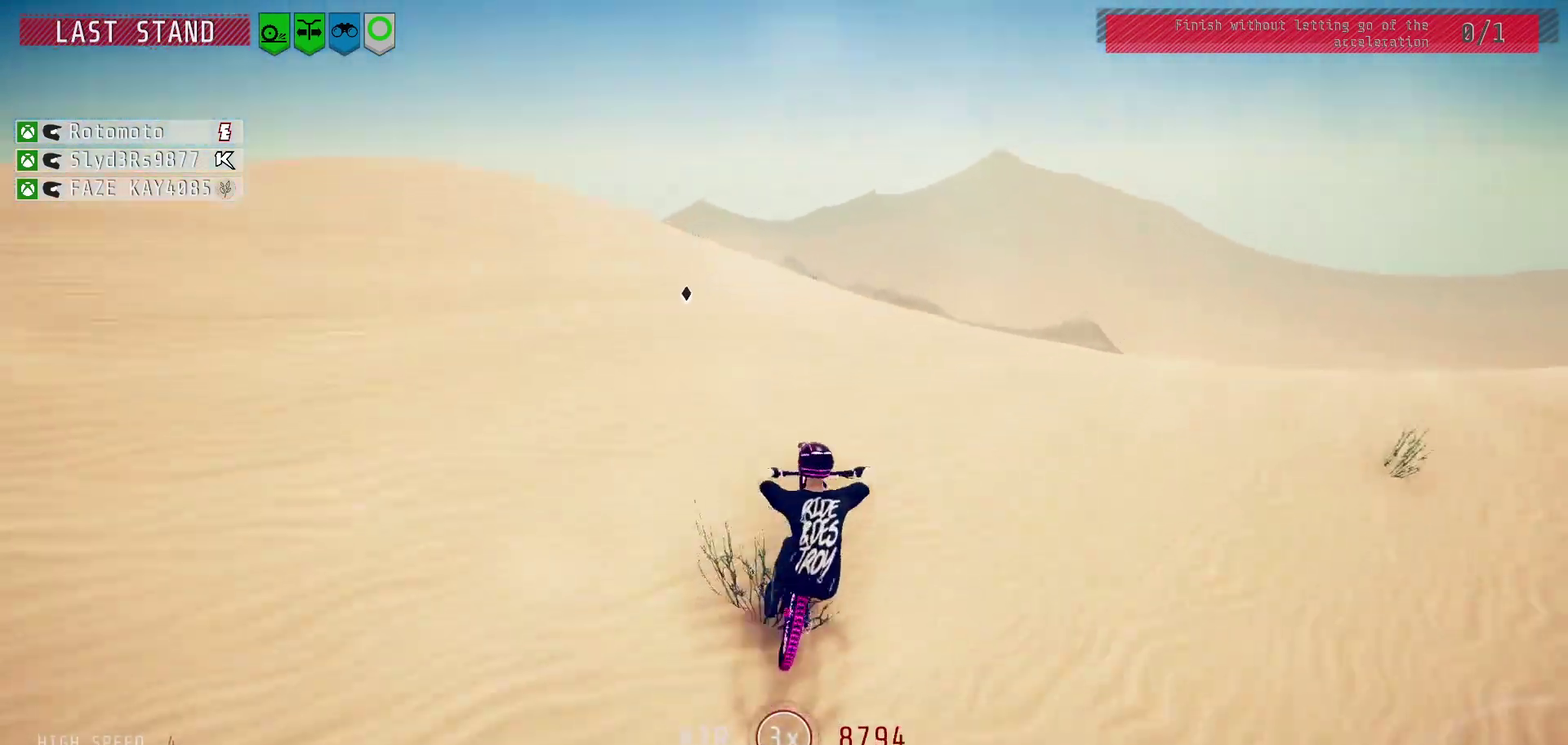
{"dt_ms": 300, "buttons": ["R2"], "left_stick": "left", "right_stick": "center", "events": []}